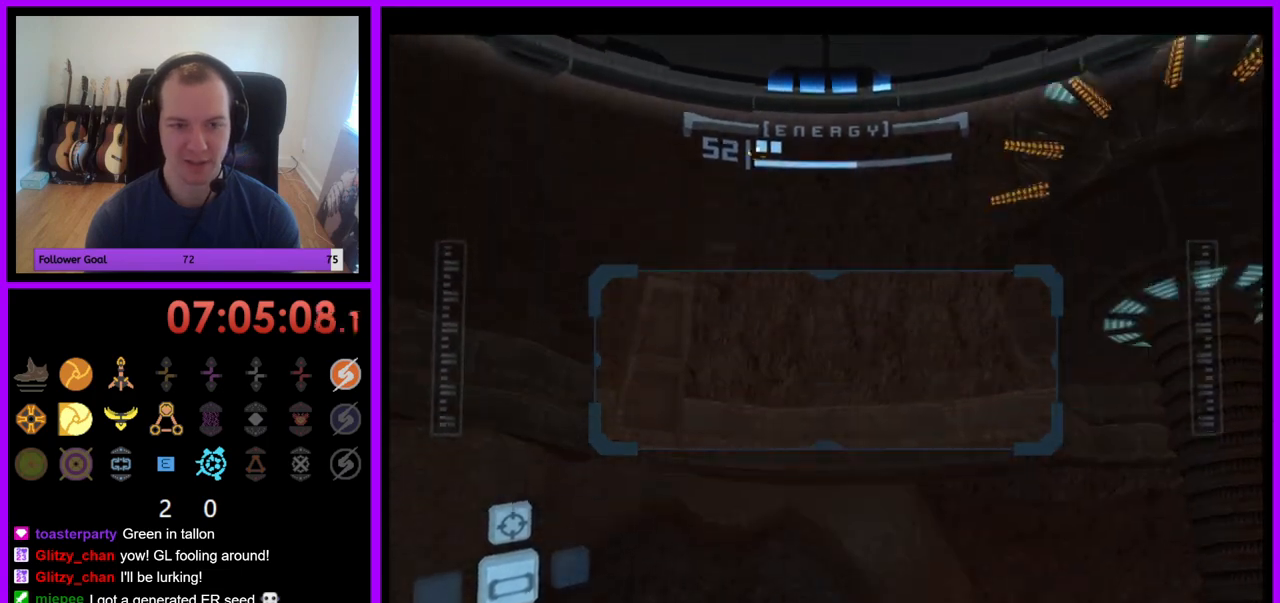
Gameplay with a controller (Nintendo layout); each line is a JSON object with the inputs held at the frame after it. "events" lists button and stick changes between this image and that frame as [ms after this image, input, new state], when the widget could be followed in between. Not read: L3 R3.
{"buttons": ["R1"], "left_stick": "down", "right_stick": "center", "events": []}
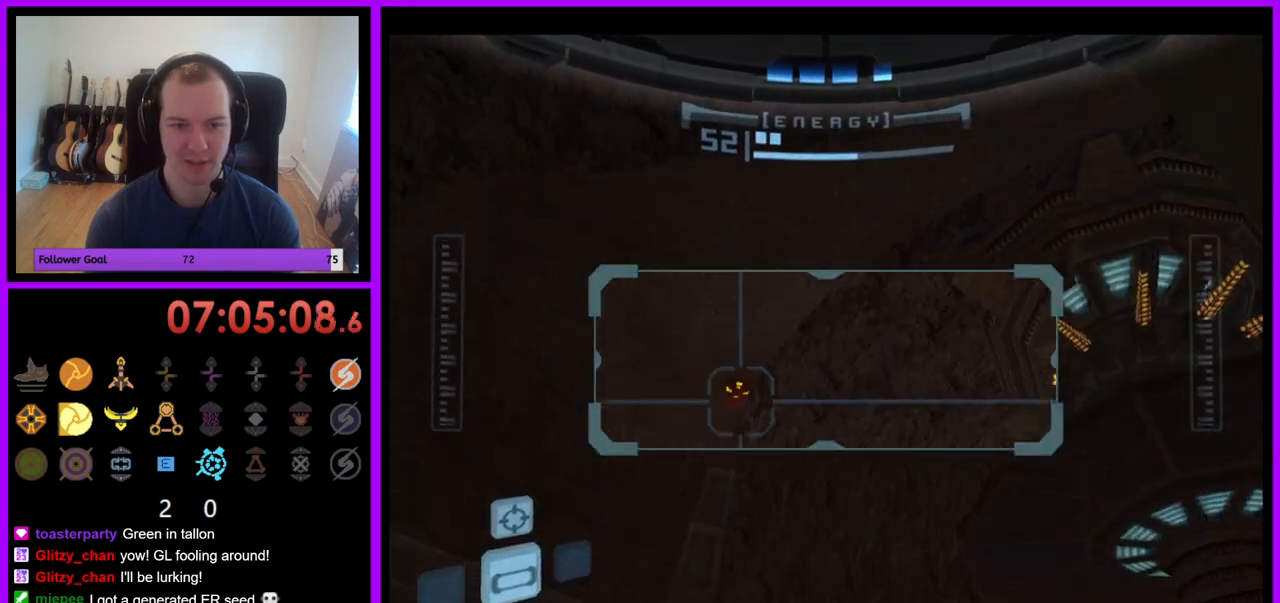
{"buttons": ["R1"], "left_stick": "right", "right_stick": "center", "events": [[367, "left_stick", "center"], [433, "left_stick", "right"]]}
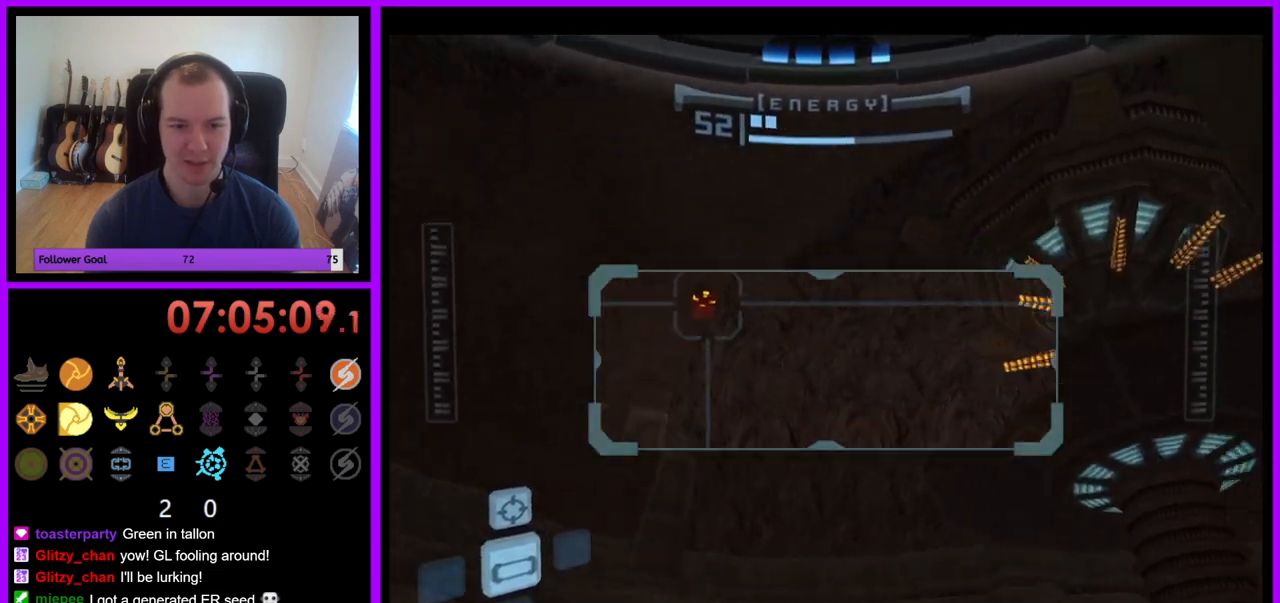
{"buttons": [], "left_stick": "right", "right_stick": "center", "events": [[283, "R1", "up"]]}
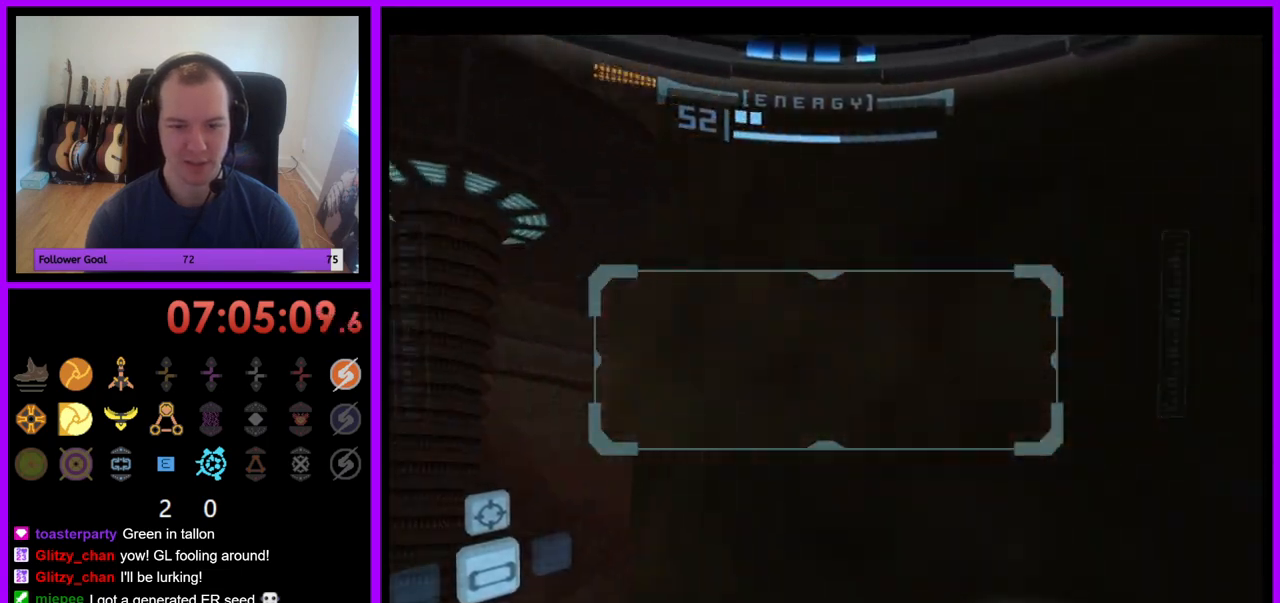
{"buttons": ["L1"], "left_stick": "up-right", "right_stick": "center", "events": [[67, "left_stick", "up-right"], [350, "L1", "down"]]}
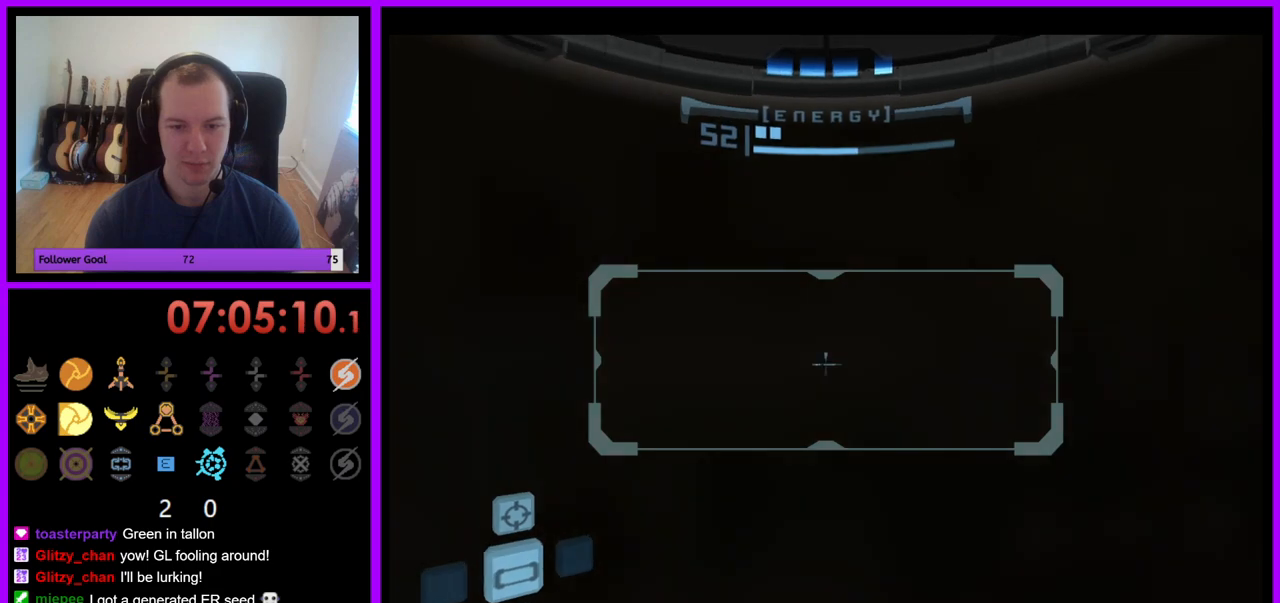
{"buttons": ["L1"], "left_stick": "up", "right_stick": "center", "events": [[450, "left_stick", "up"]]}
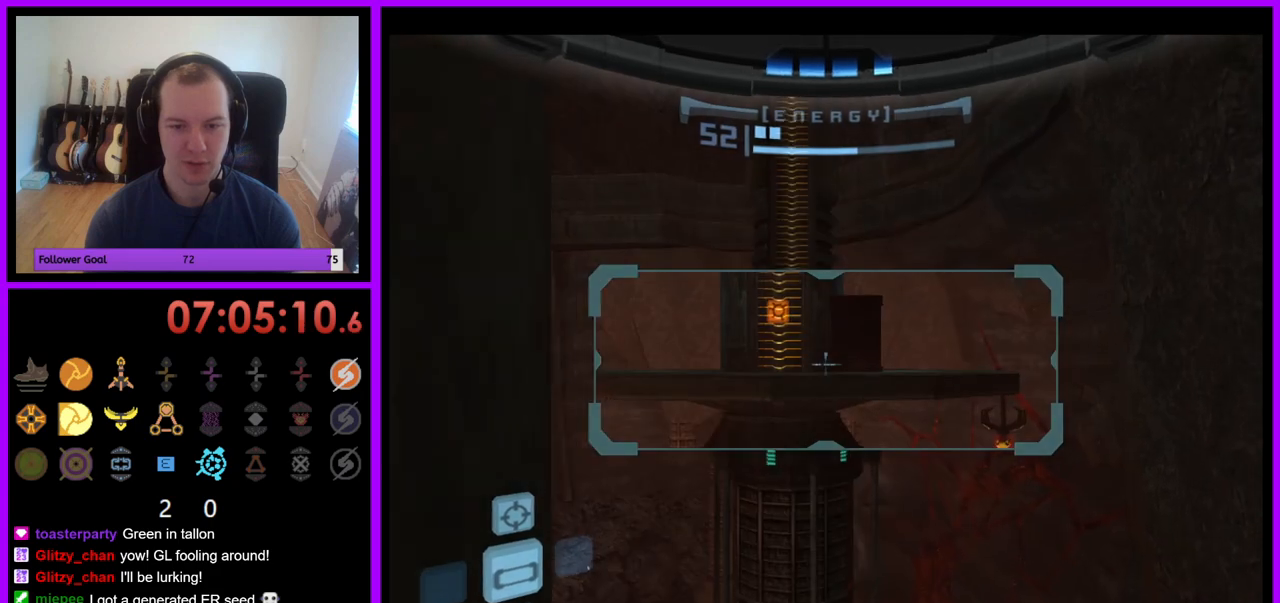
{"buttons": ["L1"], "left_stick": "left", "right_stick": "center", "events": [[83, "left_stick", "center"], [333, "left_stick", "left"]]}
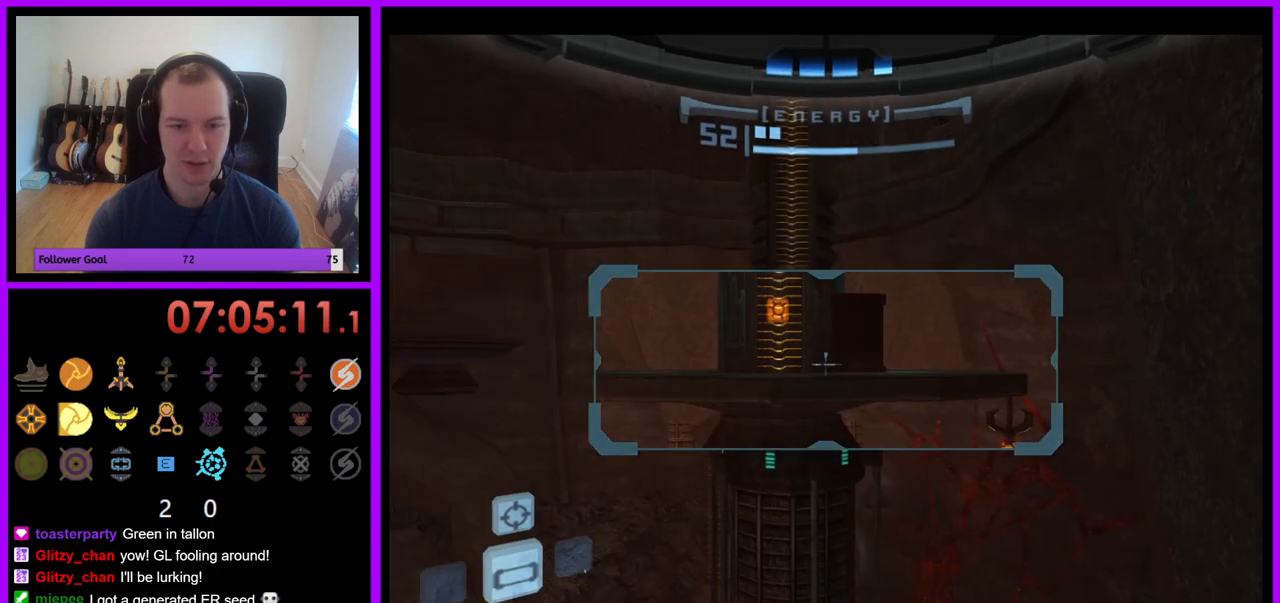
{"buttons": ["L1"], "left_stick": "center", "right_stick": "center", "events": [[33, "left_stick", "center"], [183, "left_stick", "up"], [367, "left_stick", "center"]]}
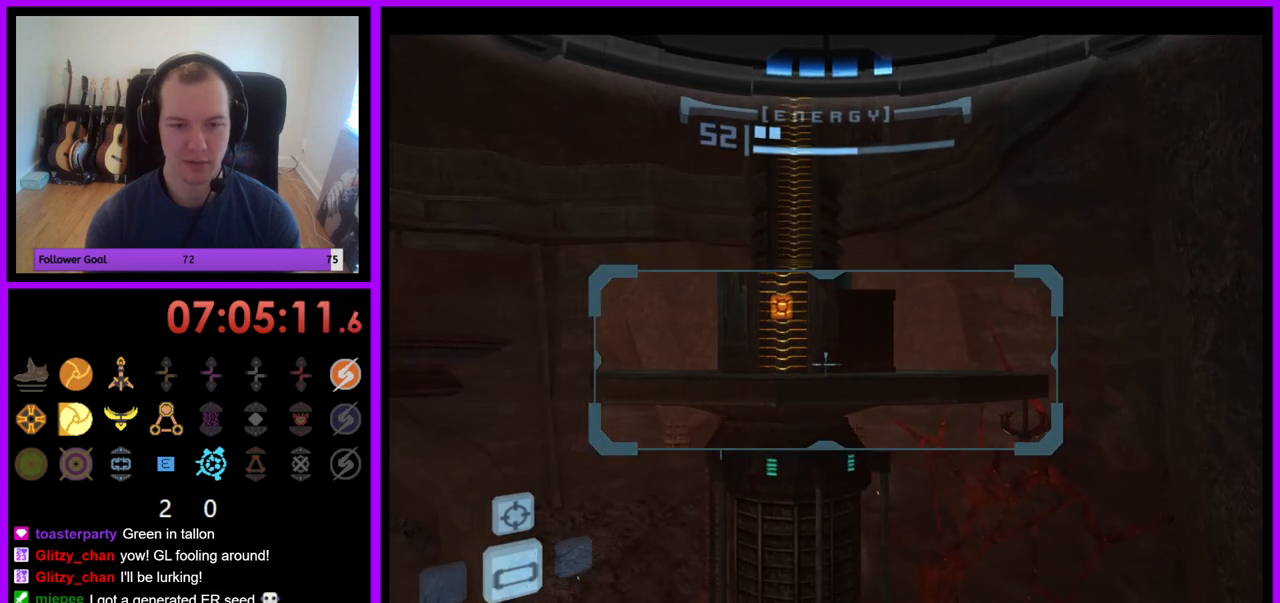
{"buttons": ["L1"], "left_stick": "left", "right_stick": "center", "events": [[117, "left_stick", "left"], [183, "left_stick", "down-left"], [300, "left_stick", "center"], [450, "left_stick", "left"]]}
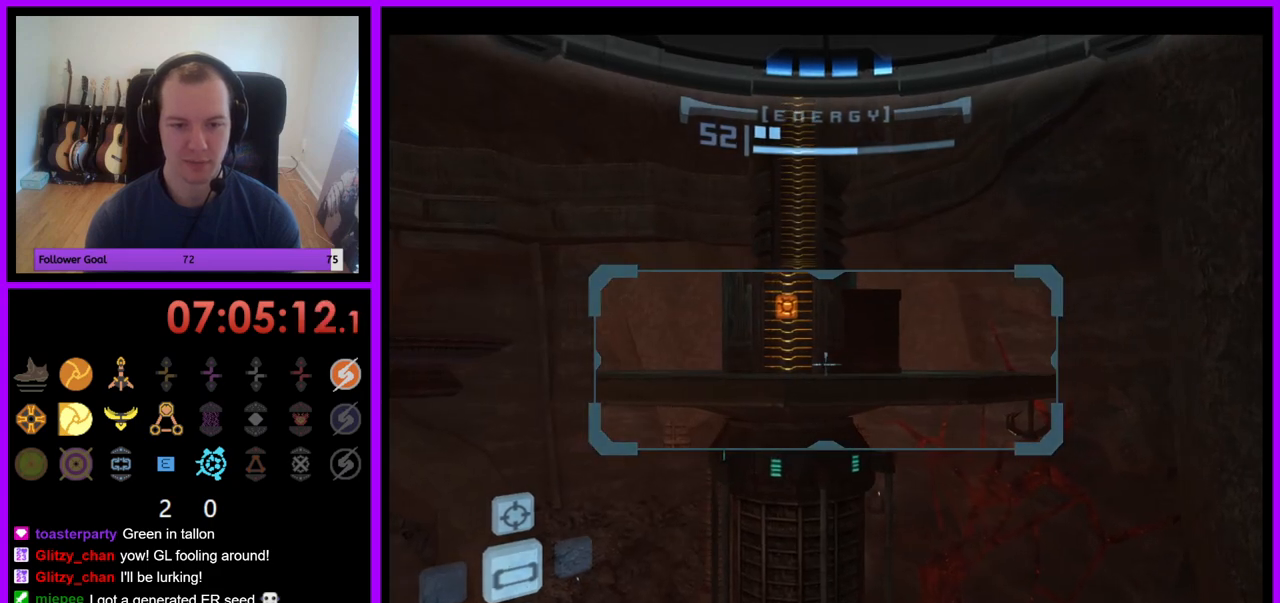
{"buttons": [], "left_stick": "center", "right_stick": "center", "events": [[100, "left_stick", "center"], [333, "left_stick", "left"], [400, "left_stick", "center"], [500, "L1", "up"]]}
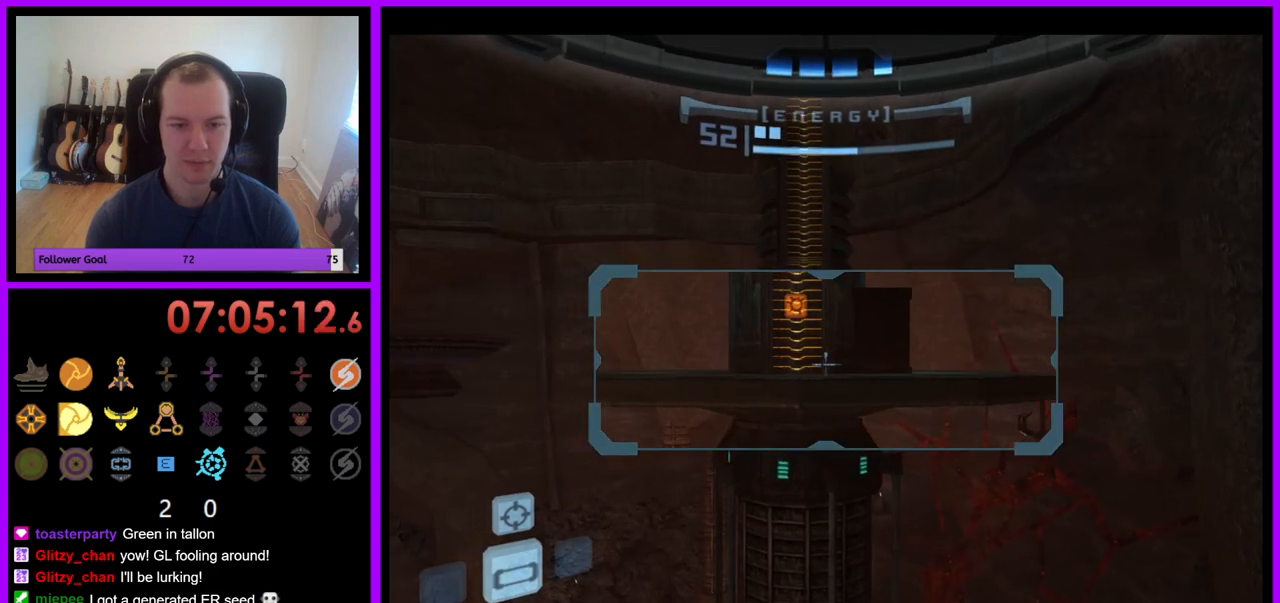
{"buttons": ["R1"], "left_stick": "left", "right_stick": "center", "events": [[50, "left_stick", "left"], [67, "R1", "down"]]}
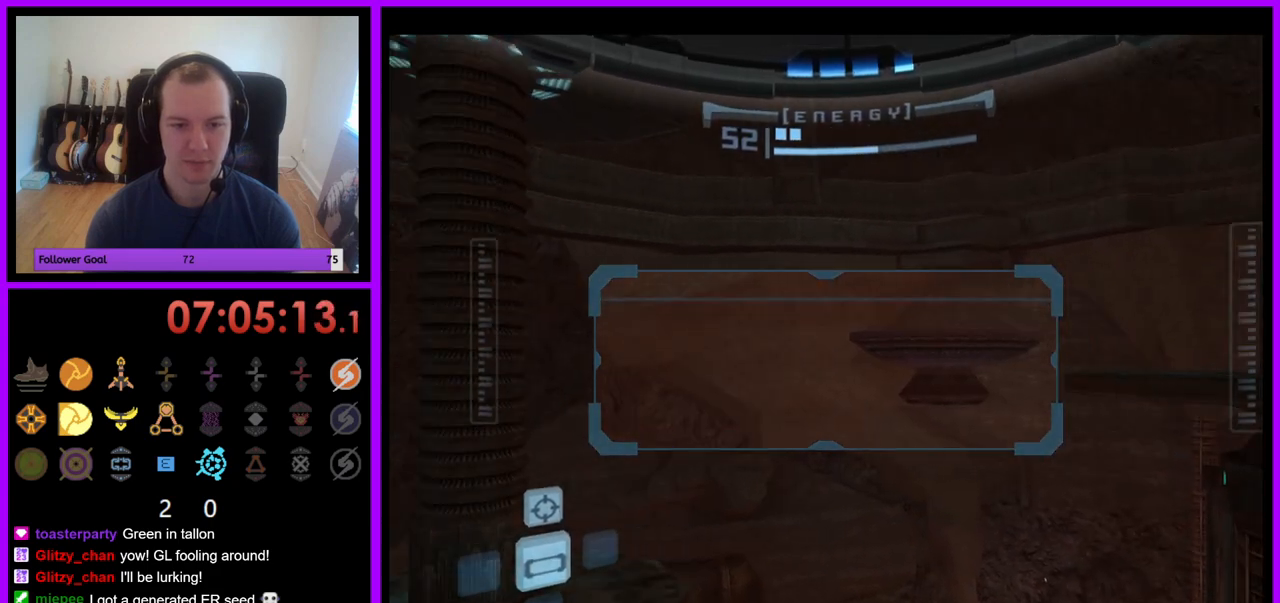
{"buttons": ["R1"], "left_stick": "center", "right_stick": "center", "events": [[367, "left_stick", "center"]]}
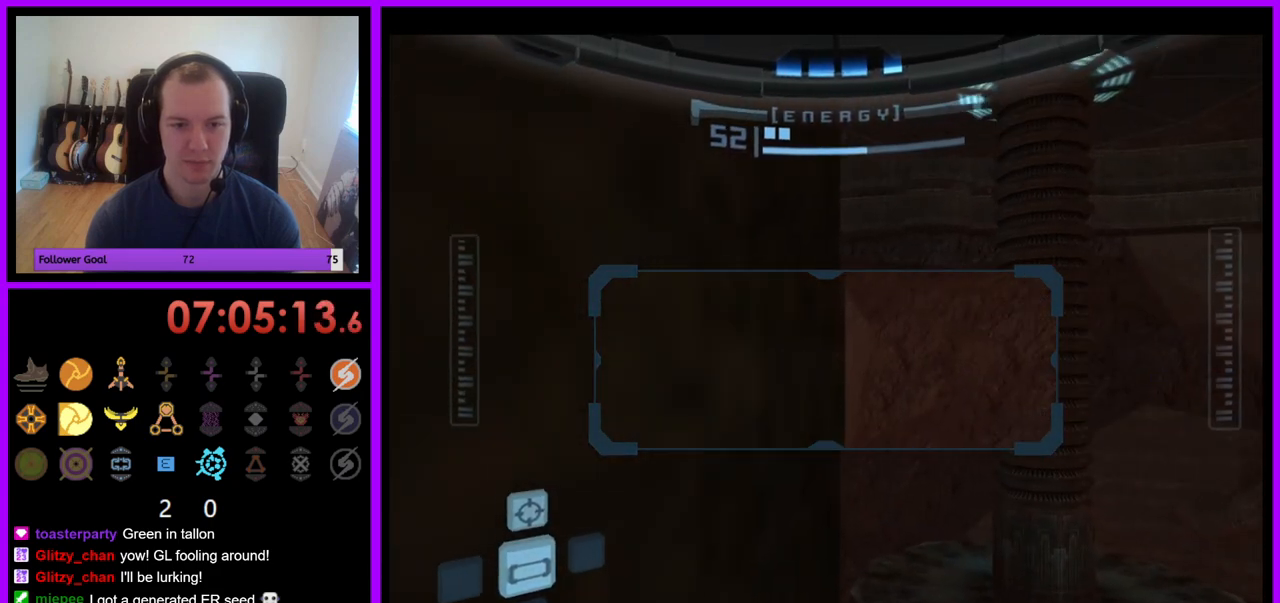
{"buttons": ["L1"], "left_stick": "center", "right_stick": "center", "events": [[150, "R1", "up"], [167, "L1", "down"], [183, "left_stick", "up"], [400, "left_stick", "center"]]}
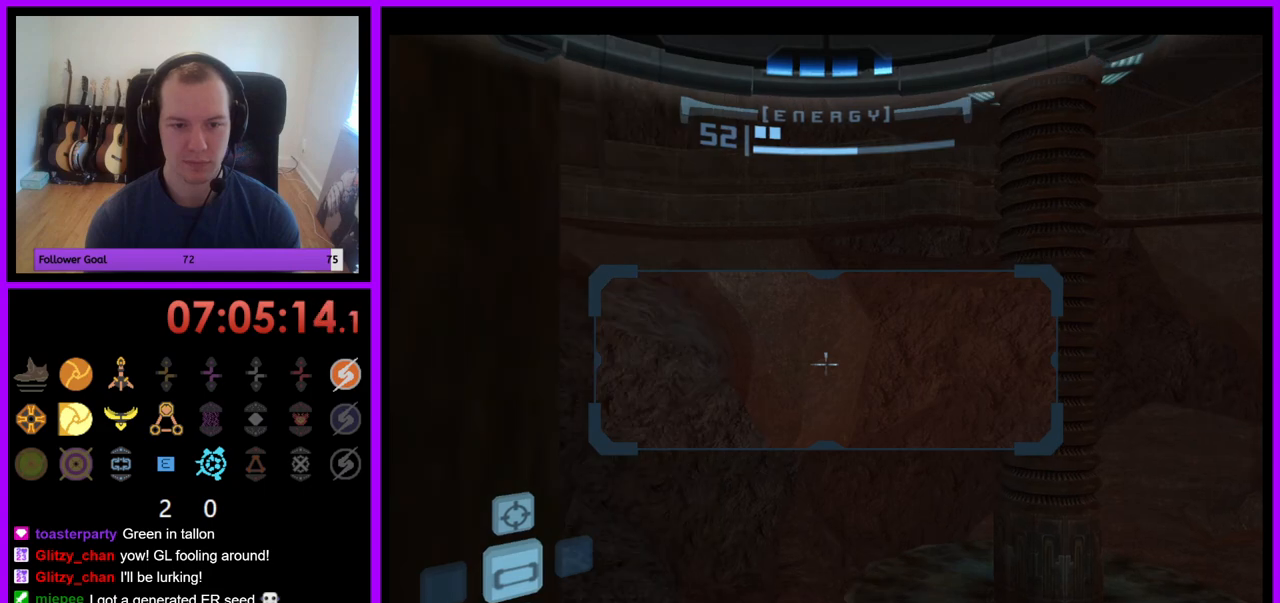
{"buttons": ["R1"], "left_stick": "down-left", "right_stick": "center", "events": [[117, "left_stick", "up"], [217, "left_stick", "center"], [383, "R1", "down"], [400, "L1", "up"], [483, "left_stick", "down-left"]]}
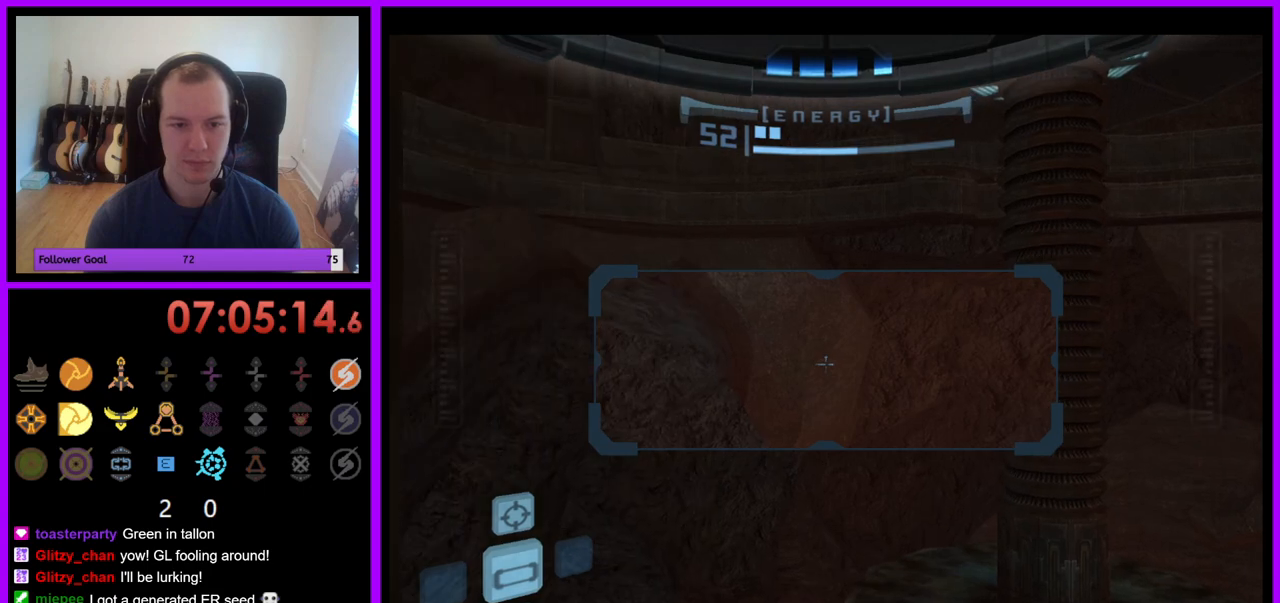
{"buttons": ["R1"], "left_stick": "down", "right_stick": "center", "events": [[183, "left_stick", "down"]]}
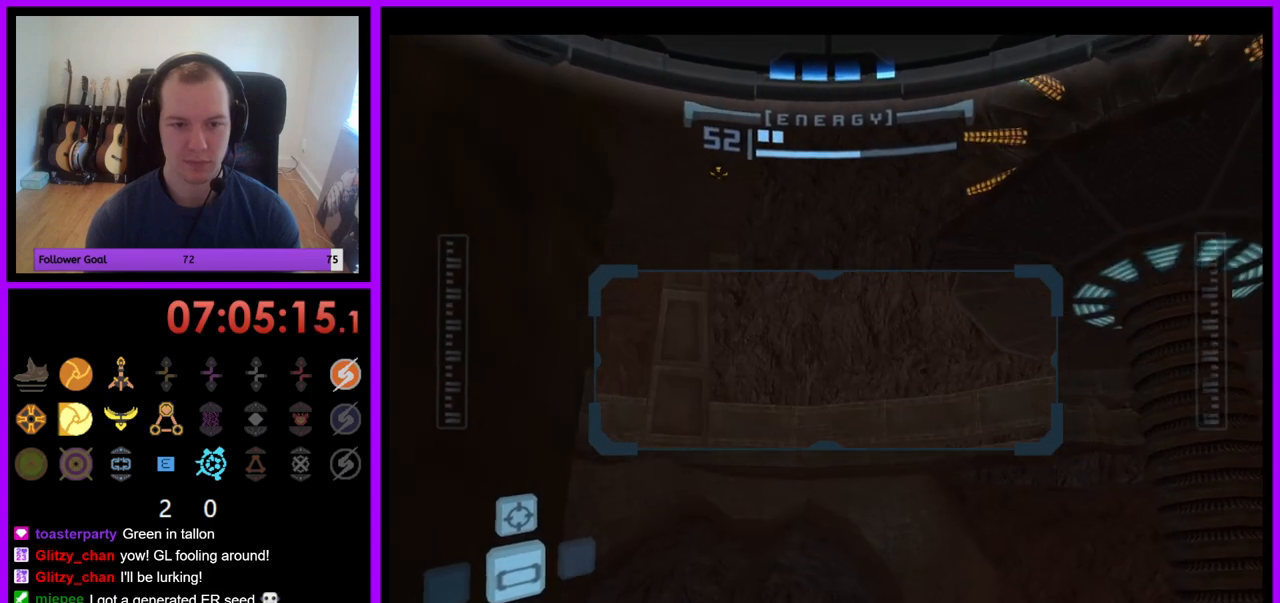
{"buttons": ["R1"], "left_stick": "down", "right_stick": "center", "events": []}
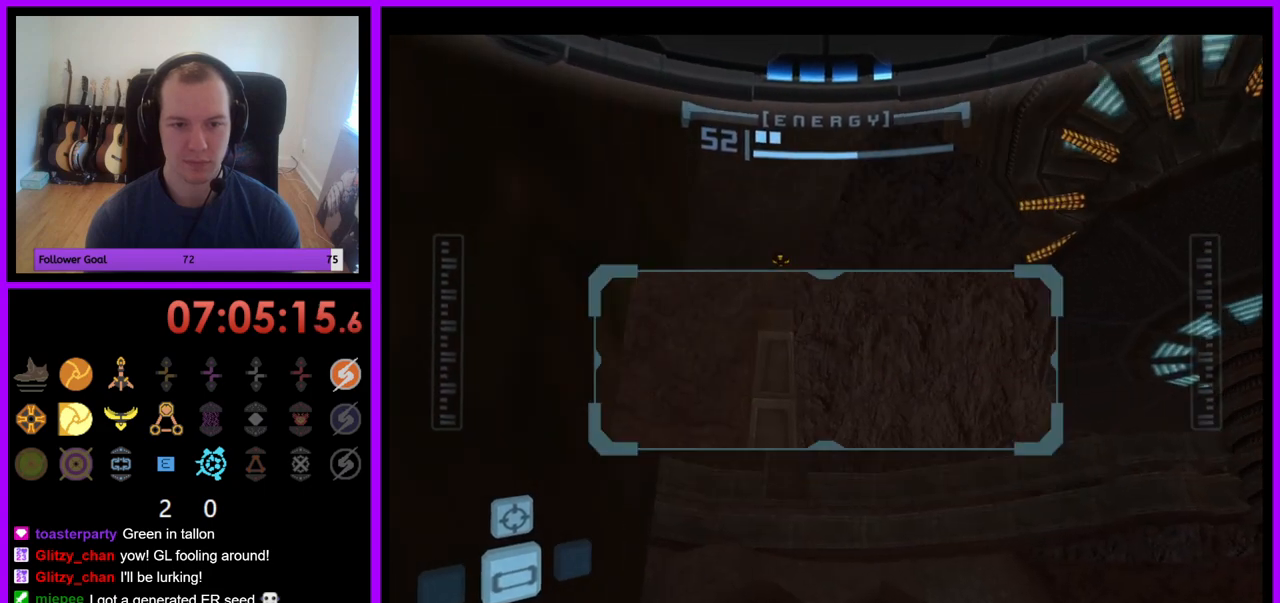
{"buttons": ["R1"], "left_stick": "down", "right_stick": "center", "events": []}
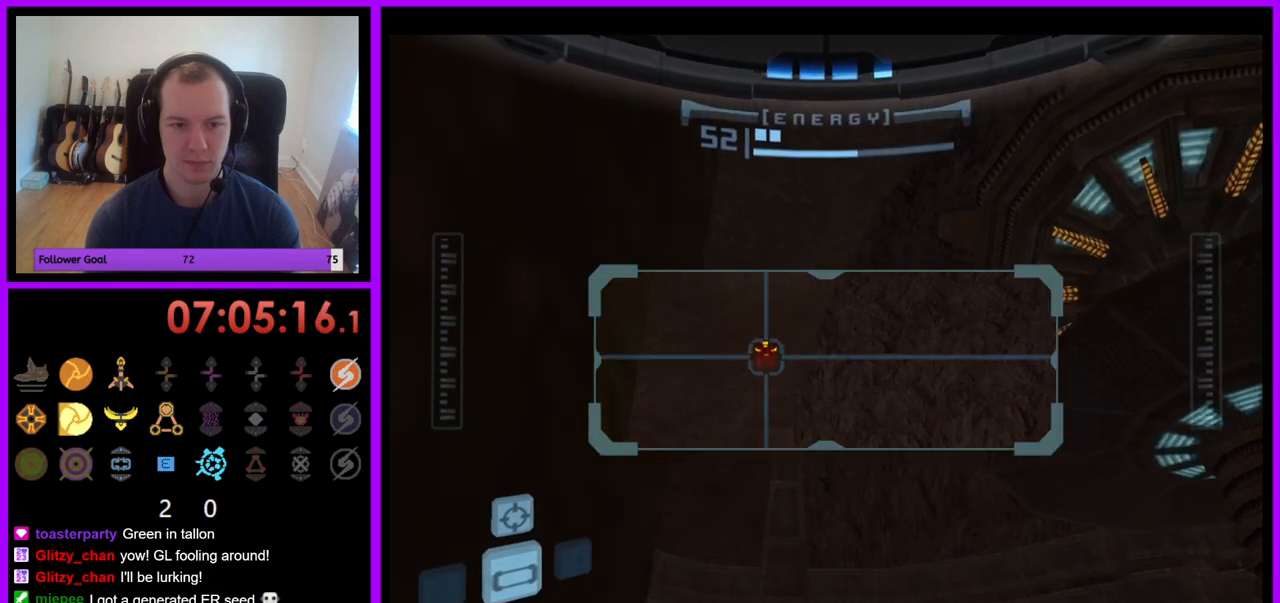
{"buttons": ["L1"], "left_stick": "center", "right_stick": "center", "events": [[183, "L1", "down"], [217, "R1", "up"], [217, "left_stick", "center"]]}
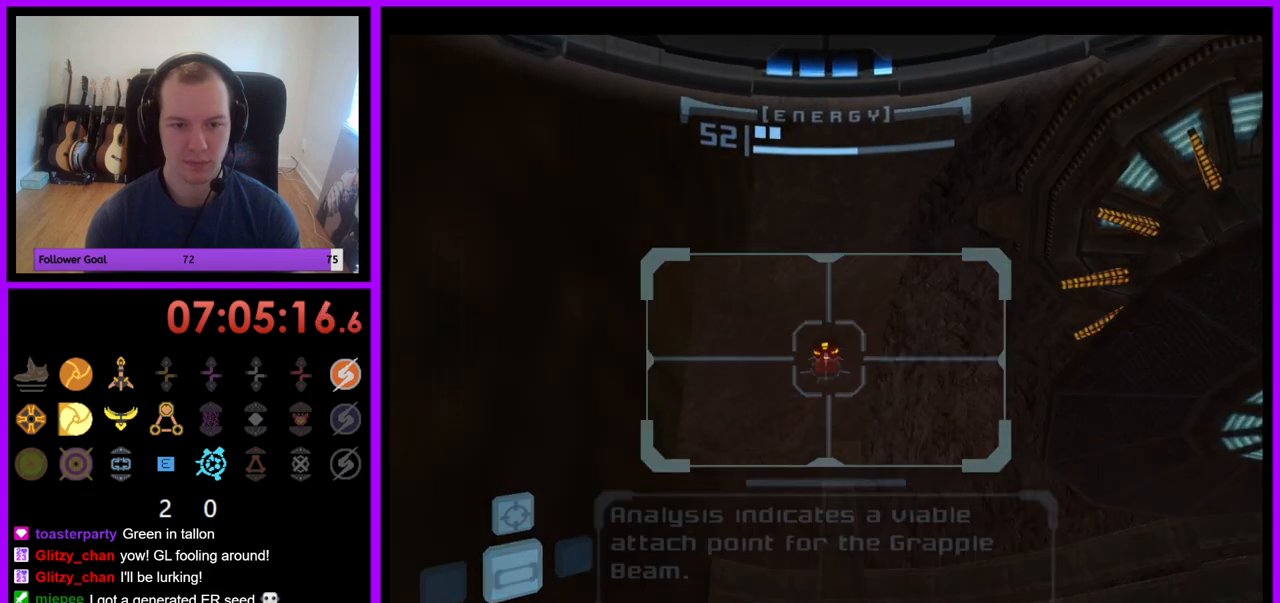
{"buttons": ["R1"], "left_stick": "center", "right_stick": "center", "events": [[400, "R1", "down"], [483, "L1", "up"]]}
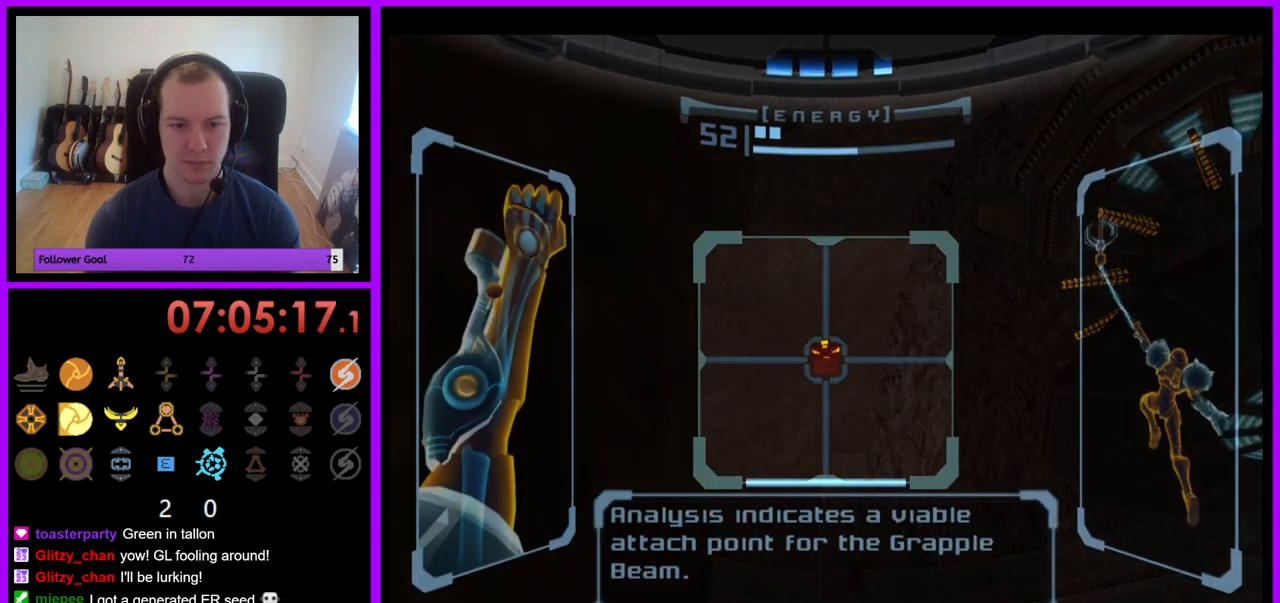
{"buttons": ["R1"], "left_stick": "down", "right_stick": "center", "events": [[67, "left_stick", "down"]]}
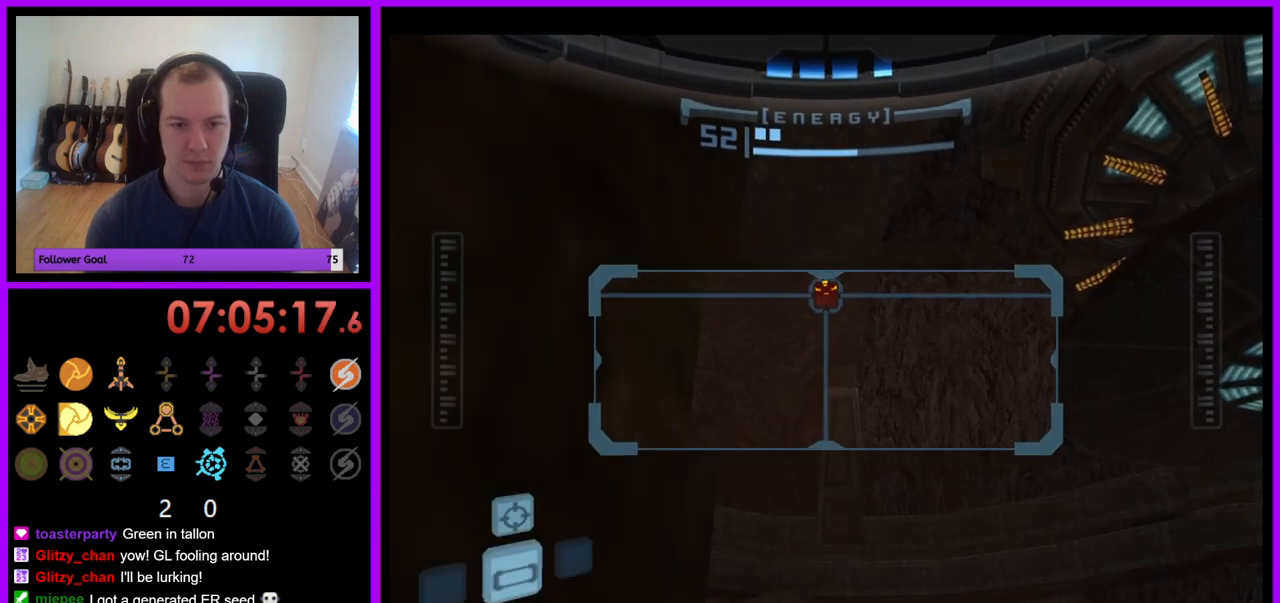
{"buttons": ["R1"], "left_stick": "down", "right_stick": "center", "events": []}
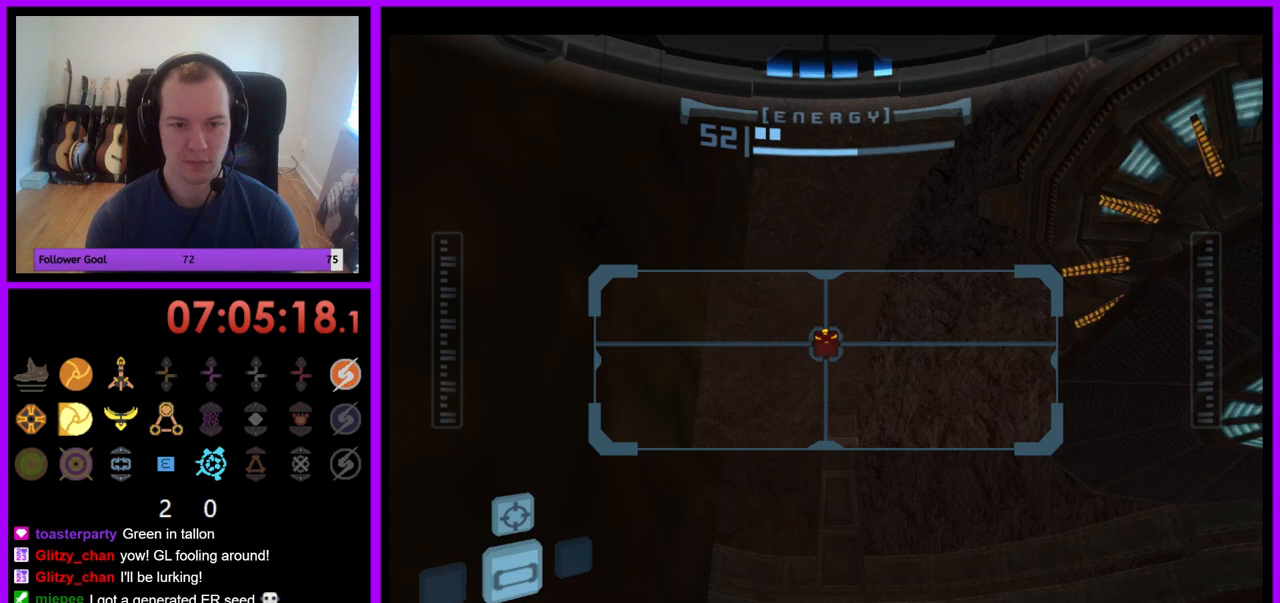
{"buttons": ["L1"], "left_stick": "down-right", "right_stick": "center", "events": [[483, "left_stick", "down-right"], [500, "L1", "down"], [500, "R1", "up"]]}
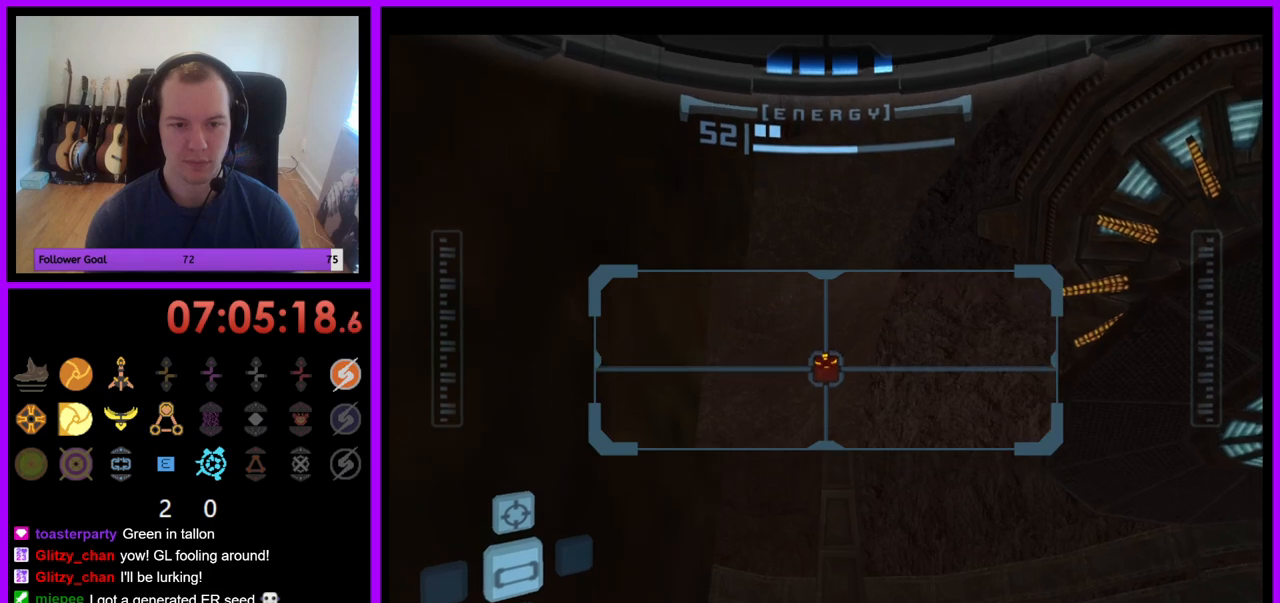
{"buttons": ["L1"], "left_stick": "center", "right_stick": "center", "events": [[33, "B", "down"], [33, "left_stick", "right"], [83, "B", "up"], [250, "left_stick", "down-right"], [483, "left_stick", "center"]]}
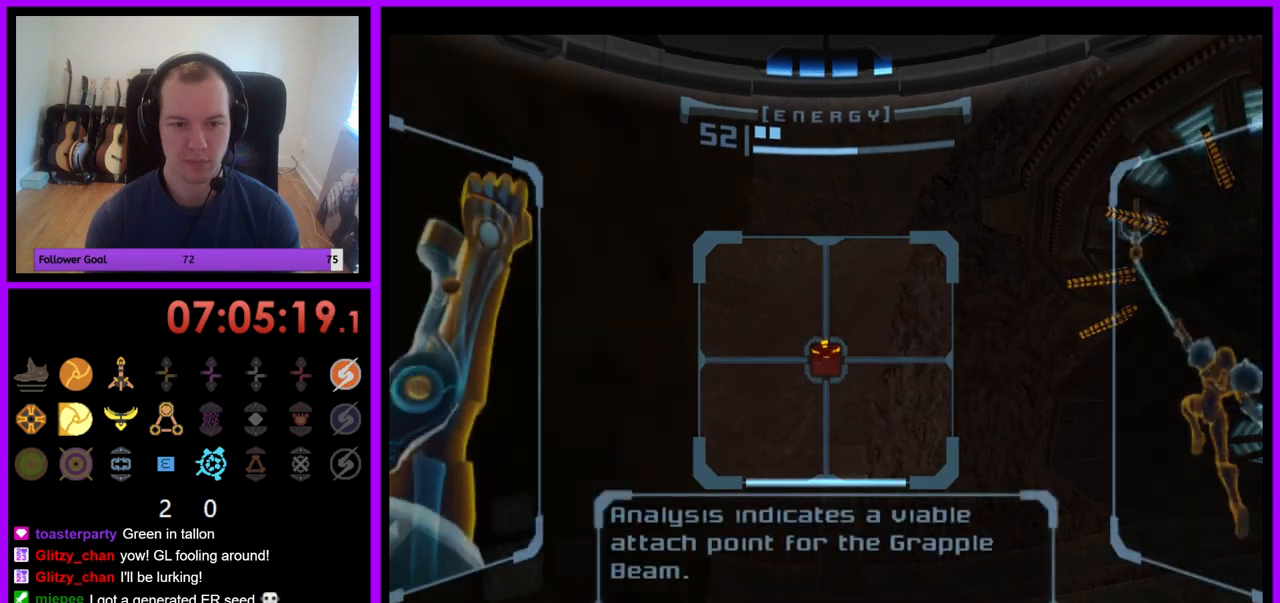
{"buttons": ["L1"], "left_stick": "center", "right_stick": "center", "events": [[300, "L1", "up"], [417, "L1", "down"]]}
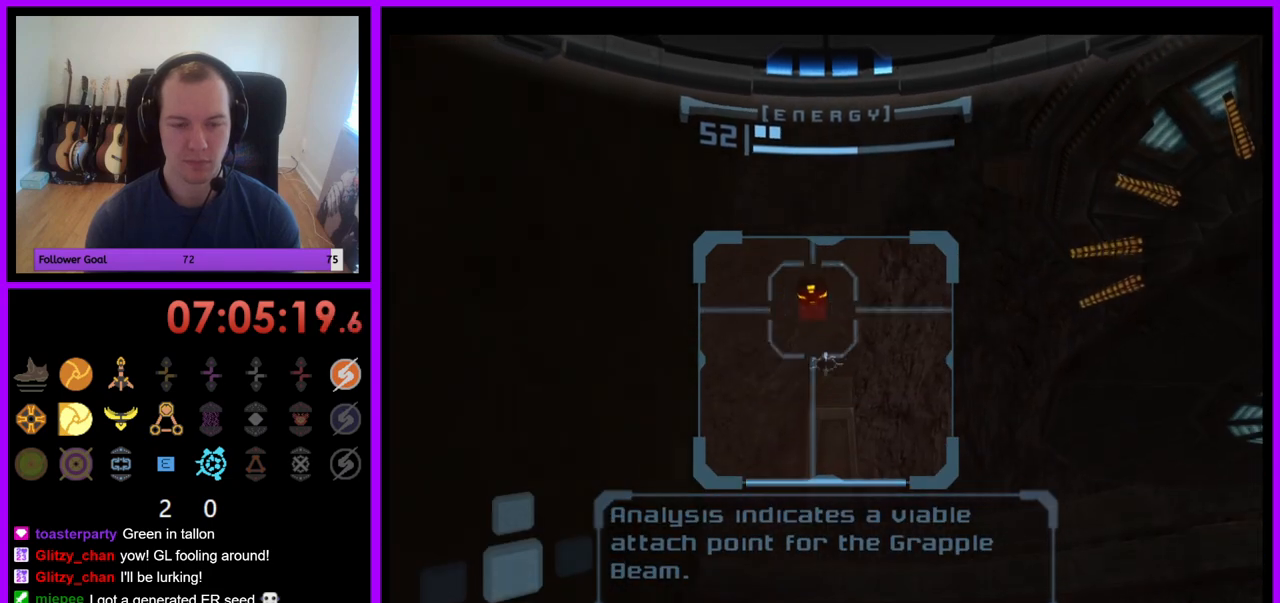
{"buttons": ["L1"], "left_stick": "center", "right_stick": "center", "events": []}
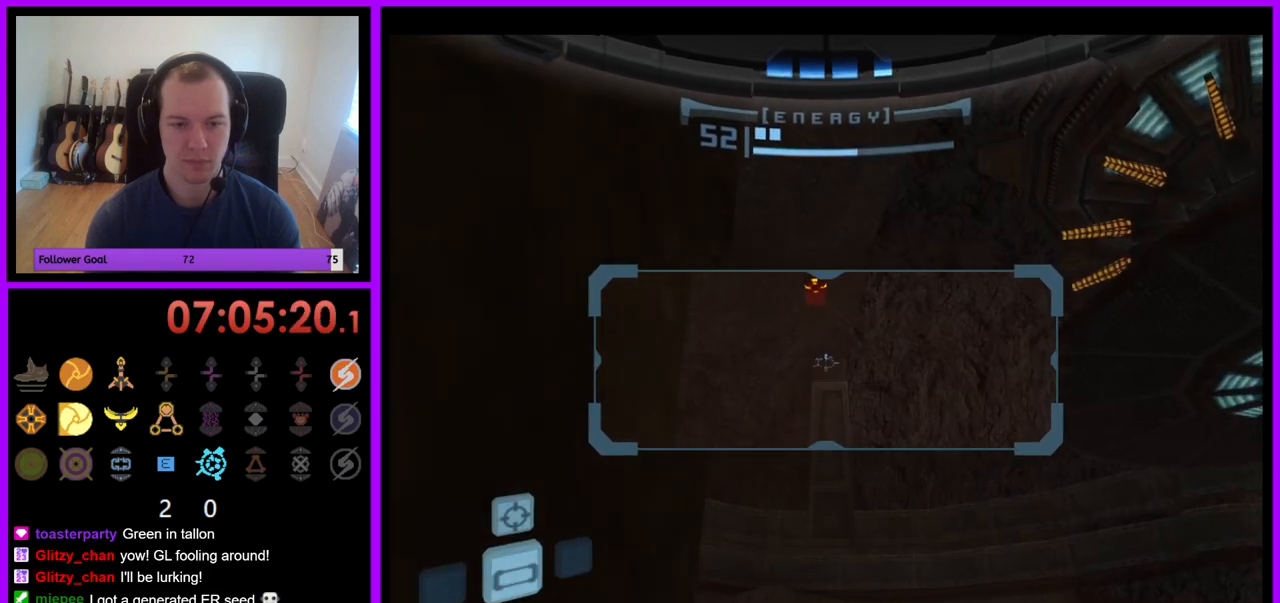
{"buttons": ["R1"], "left_stick": "down", "right_stick": "center", "events": [[117, "R1", "down"], [183, "L1", "up"], [250, "left_stick", "down"]]}
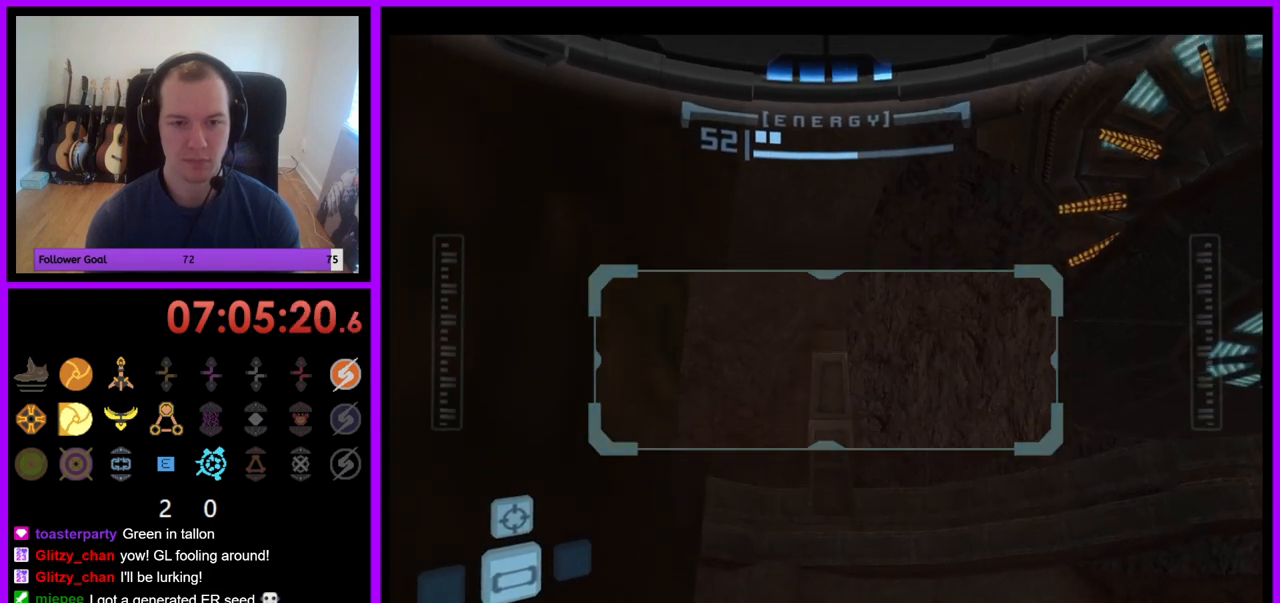
{"buttons": ["R1"], "left_stick": "down", "right_stick": "center", "events": []}
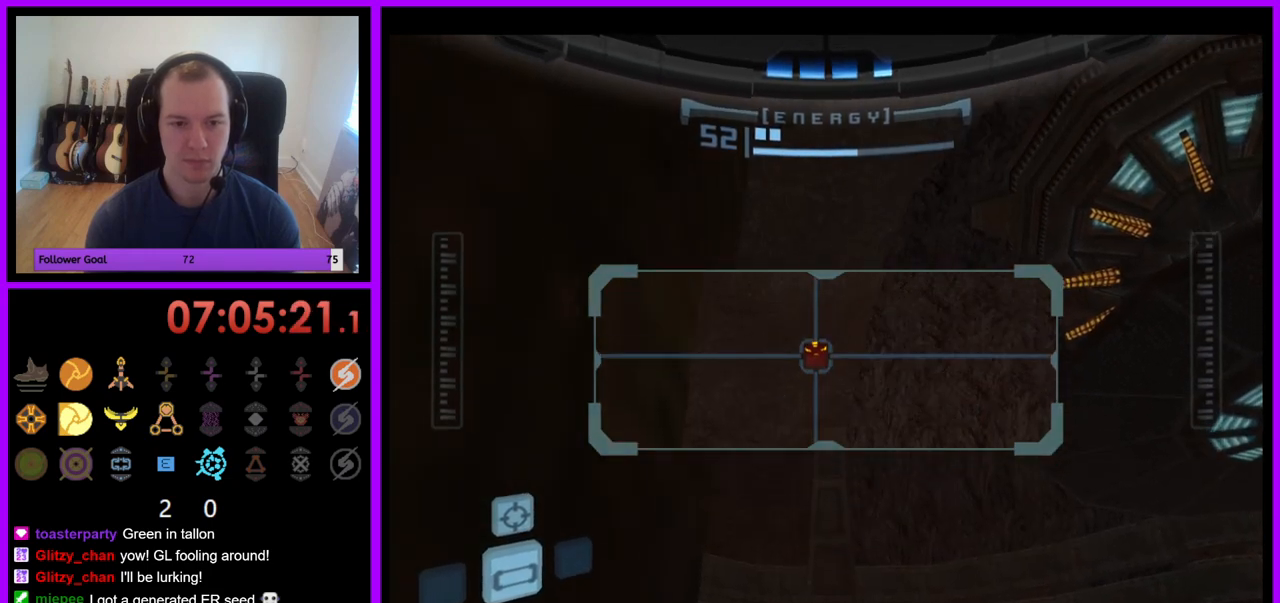
{"buttons": ["L1"], "left_stick": "center", "right_stick": "center", "events": [[200, "R1", "up"], [217, "L1", "down"], [267, "left_stick", "center"]]}
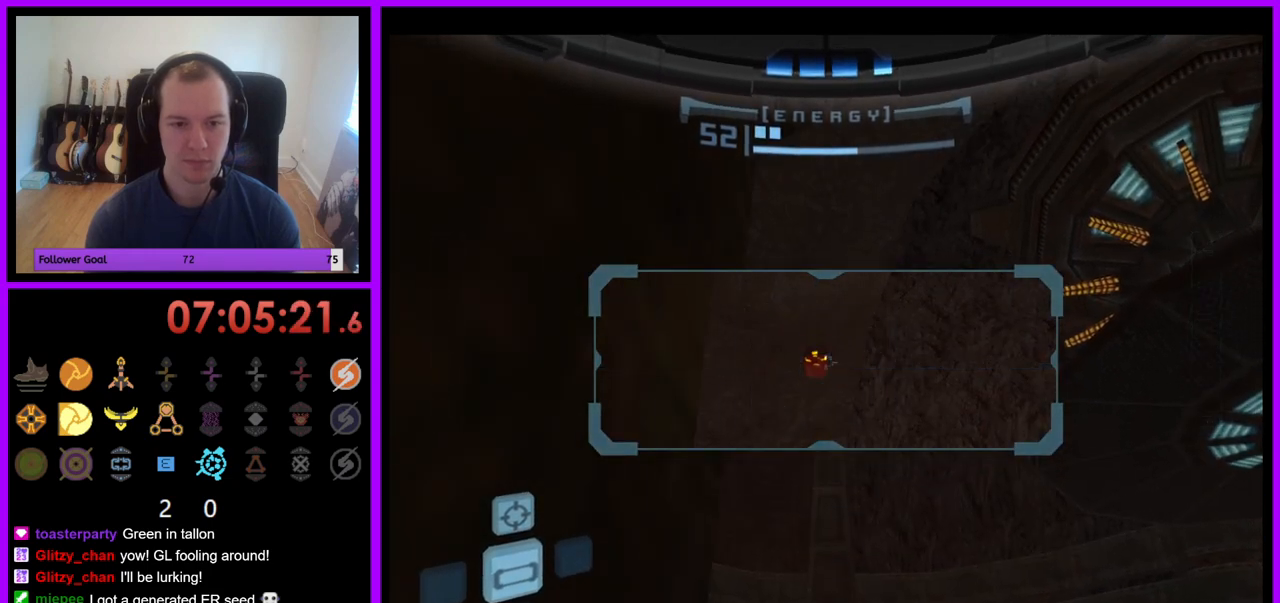
{"buttons": ["L1"], "left_stick": "center", "right_stick": "center", "events": []}
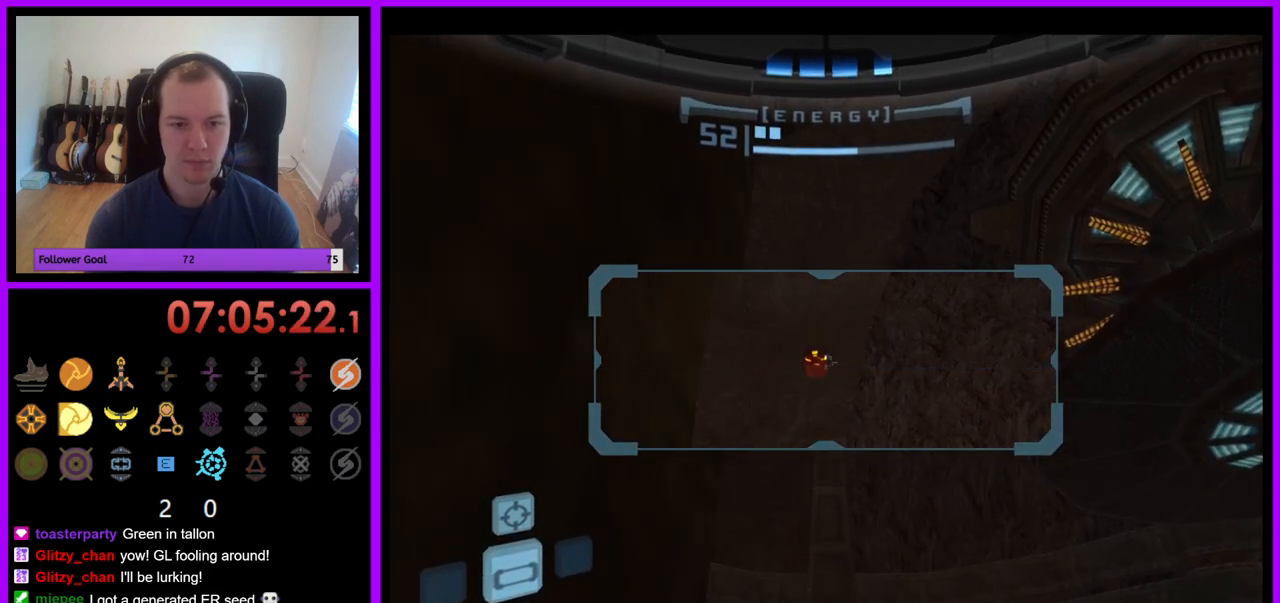
{"buttons": ["L1"], "left_stick": "center", "right_stick": "center", "events": [[17, "left_stick", "up"], [100, "left_stick", "center"]]}